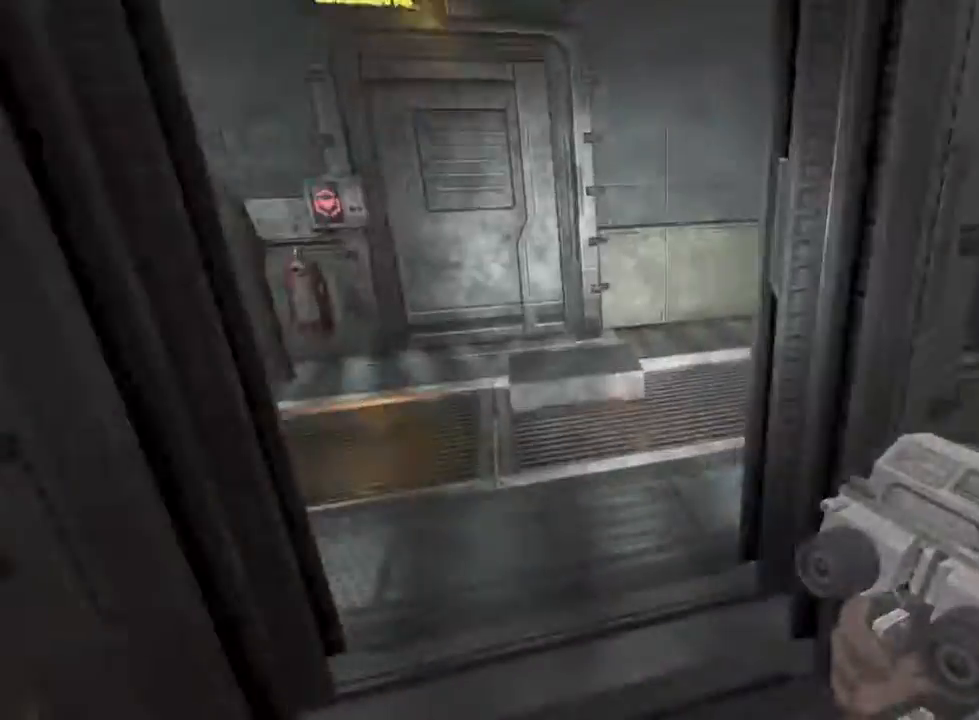
Gameplay with keyboard and mouse; each line is a JSON object with the keys and mouse buttons held at the frame after it. "events" lists presses ("down") and releases ("up") of "1", "2", "3", "4", "5", "a", "alt", "c", "ctrl", "d", "e", "f", "q", "r", "s", "shift", "space", "tab", "v", "w", "x", "z", "mouse_left", "mouse_middle", "mouse_right", "mouse_wheel_up" and "mouse_wheel_down" between this image and that frame as [ms after this image, input, new state], when the widget could be followed in between. "mouse_left", "mouse_middle", "mouse_right", "mouse_wheel_up", "mouse_wheel_down" = the "left", "middle", "right", "wheel_up", "wheel_down" buttons of the "mouse" list. No other keys are recorded. Not read: mouse_move.
{"keys": [], "mouse": [], "events": [[200, "shift", "up"], [466, "w", "up"]]}
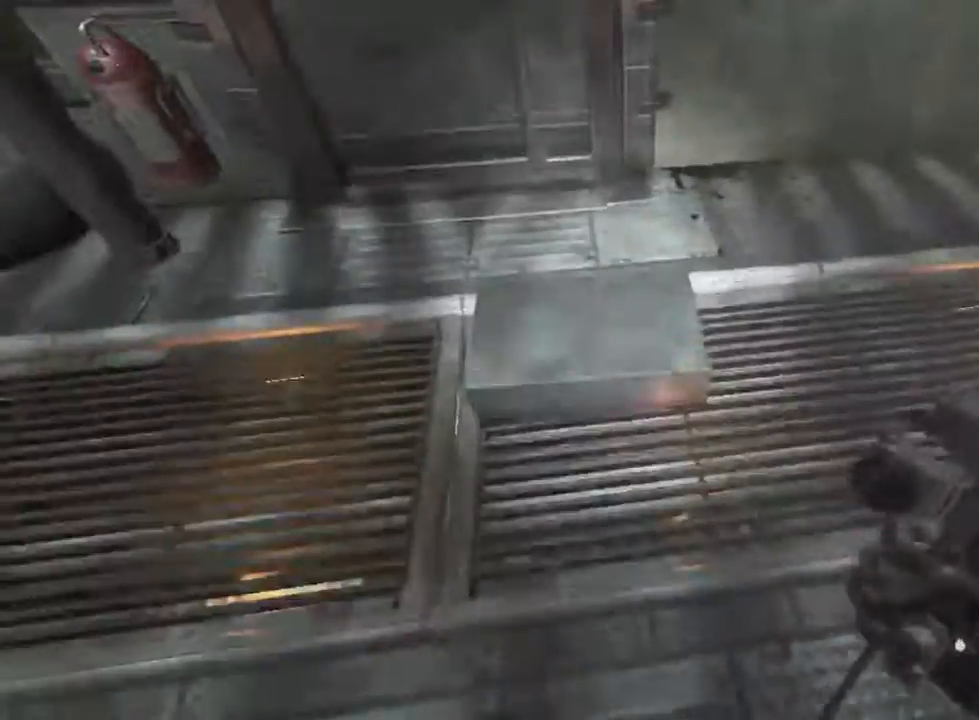
{"keys": [], "mouse": [], "events": [[100, "w", "down"], [200, "w", "up"], [366, "a", "down"], [433, "a", "up"]]}
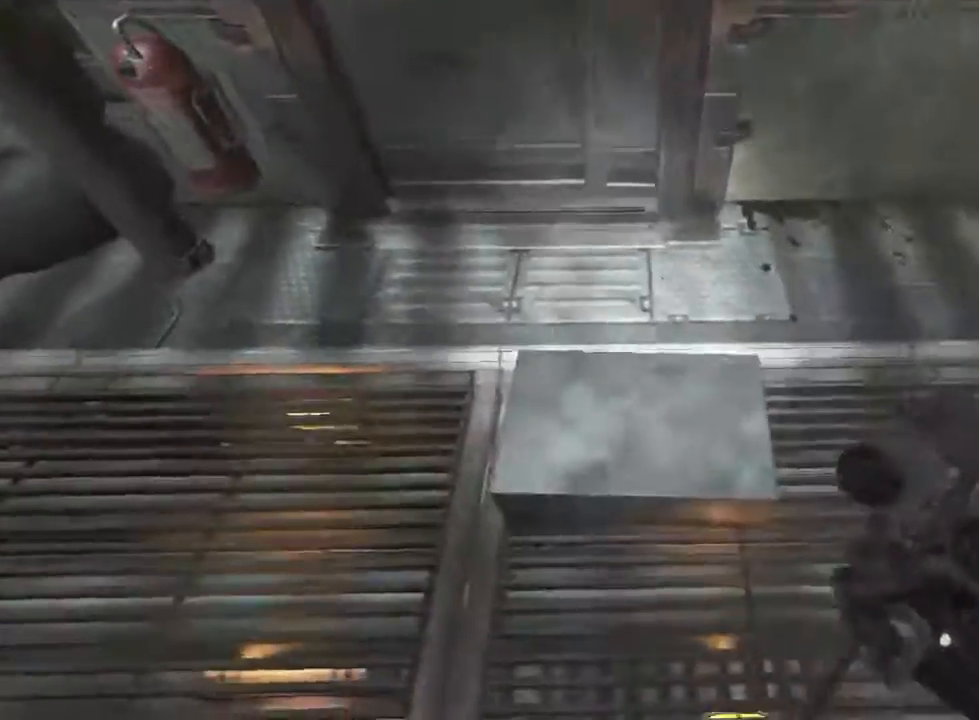
{"keys": ["d", "shift", "w"], "mouse": ["left"], "events": [[133, "mouse_left", "down"], [166, "w", "down"], [233, "shift", "down"], [400, "d", "down"]]}
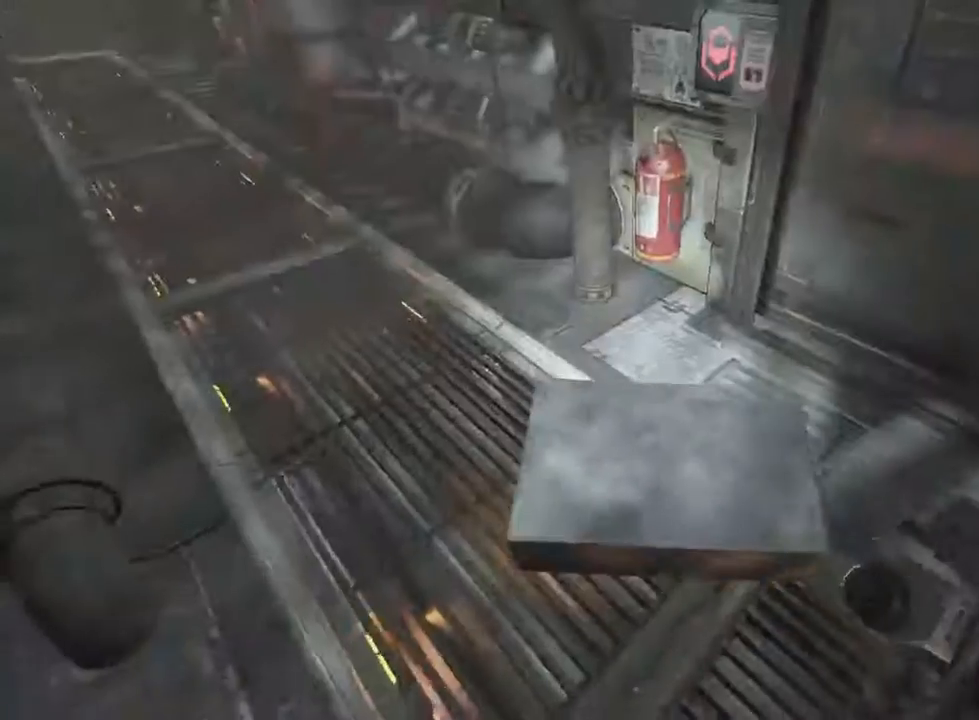
{"keys": ["d", "s", "shift"], "mouse": ["left"], "events": [[300, "w", "up"], [400, "s", "down"]]}
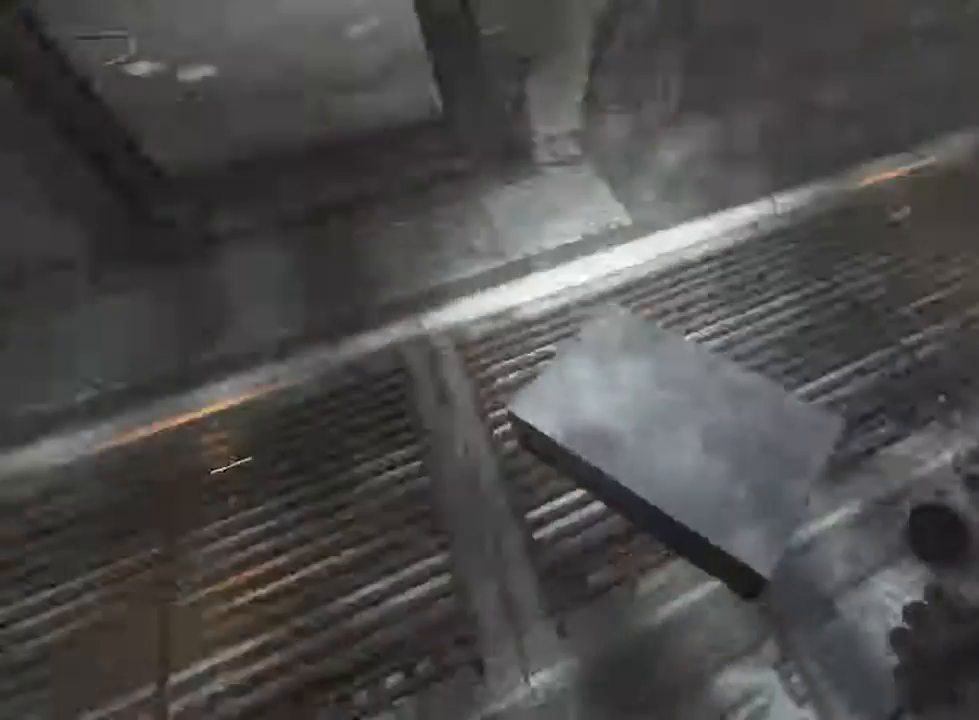
{"keys": ["r", "s"], "mouse": ["left"], "events": [[100, "d", "up"], [166, "shift", "up"], [433, "r", "down"]]}
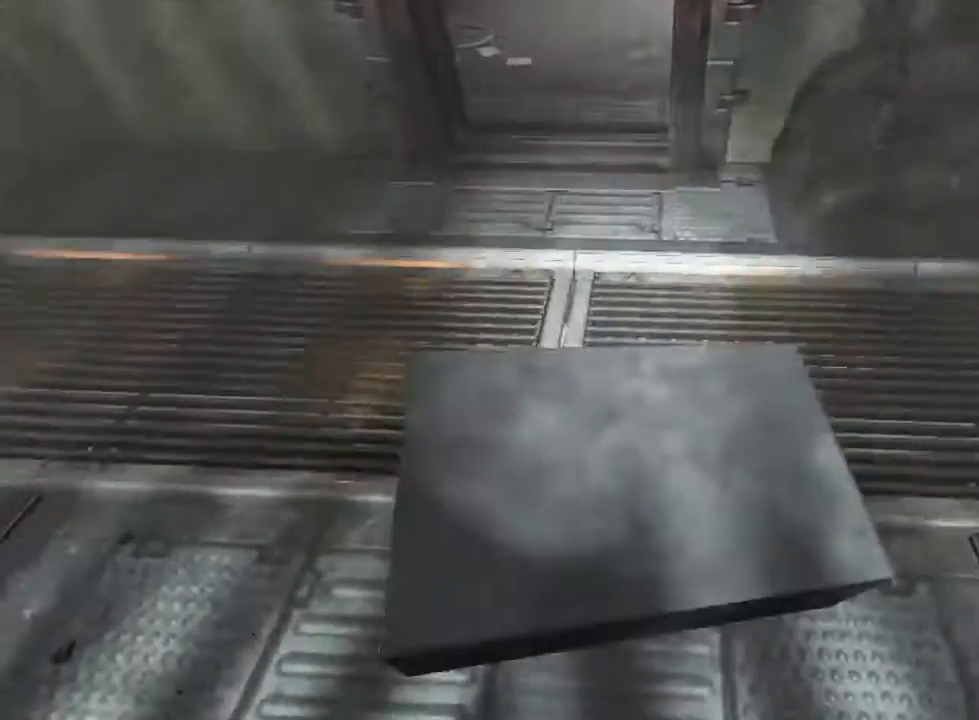
{"keys": ["s"], "mouse": ["left"], "events": [[33, "a", "down"], [33, "r", "up"], [266, "a", "up"]]}
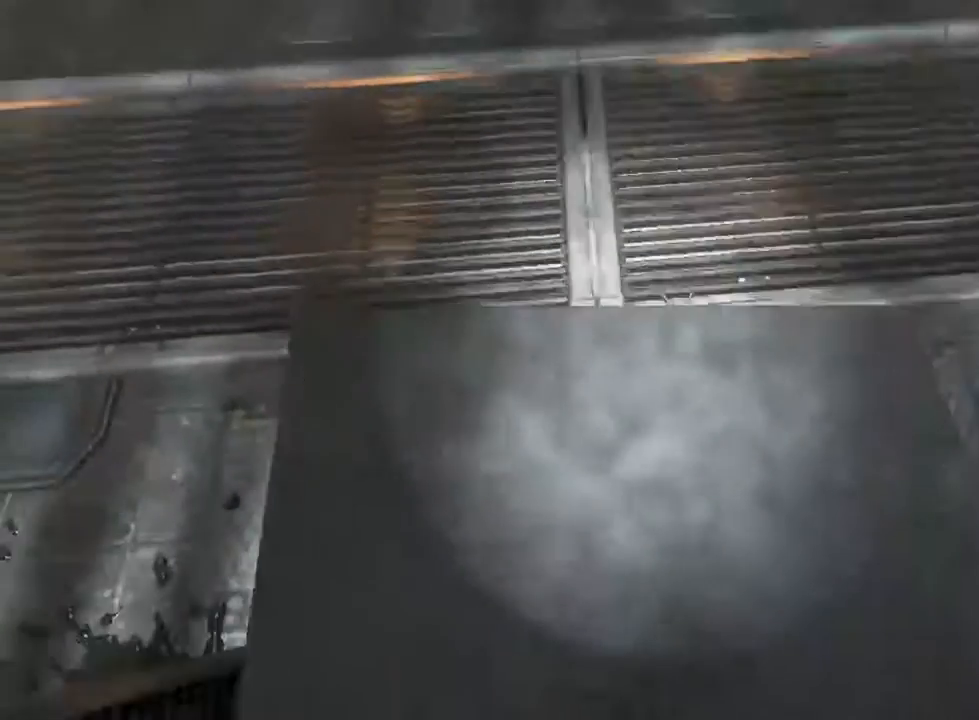
{"keys": [], "mouse": [], "events": [[166, "mouse_left", "up"], [233, "mouse_left", "down"], [366, "mouse_left", "up"], [433, "s", "up"]]}
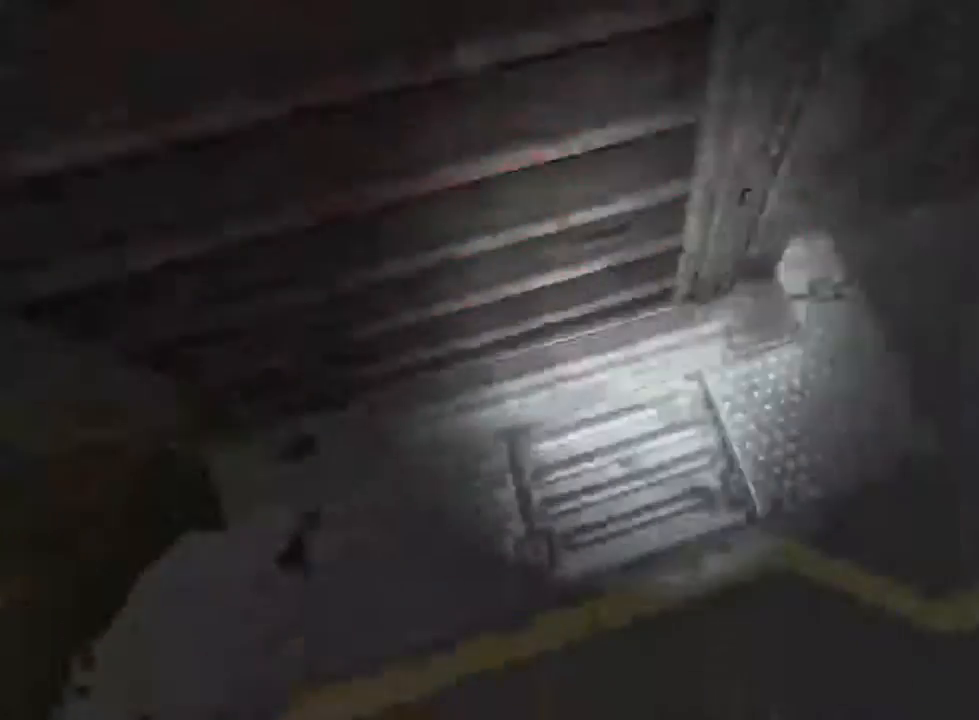
{"keys": ["w"], "mouse": [], "events": [[66, "w", "down"], [166, "shift", "down"], [500, "shift", "up"]]}
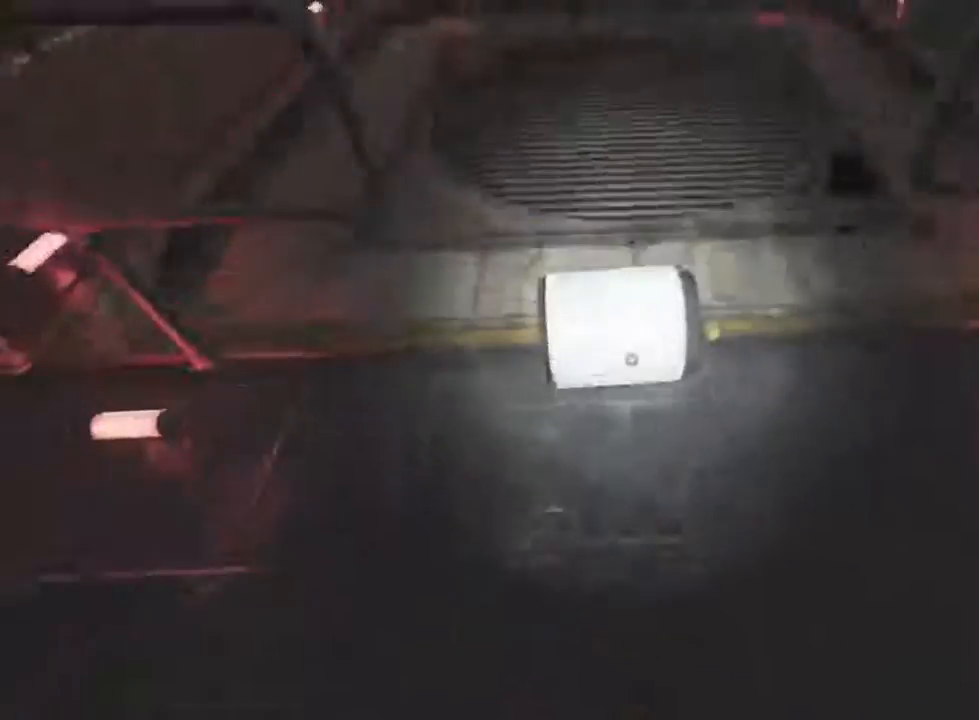
{"keys": ["a", "w"], "mouse": [], "events": [[66, "mouse_wheel_up", "down"], [100, "w", "up"], [233, "mouse_wheel_up", "up"], [400, "w", "down"], [500, "a", "down"]]}
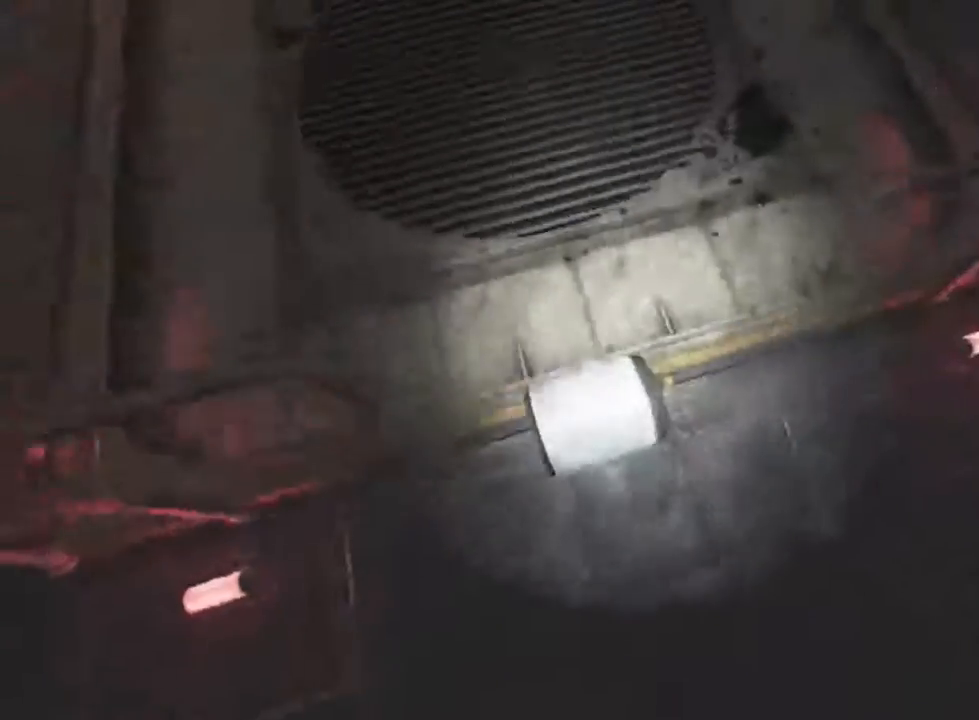
{"keys": [], "mouse": [], "events": [[66, "w", "up"], [166, "a", "up"], [333, "f", "down"], [366, "f", "up"]]}
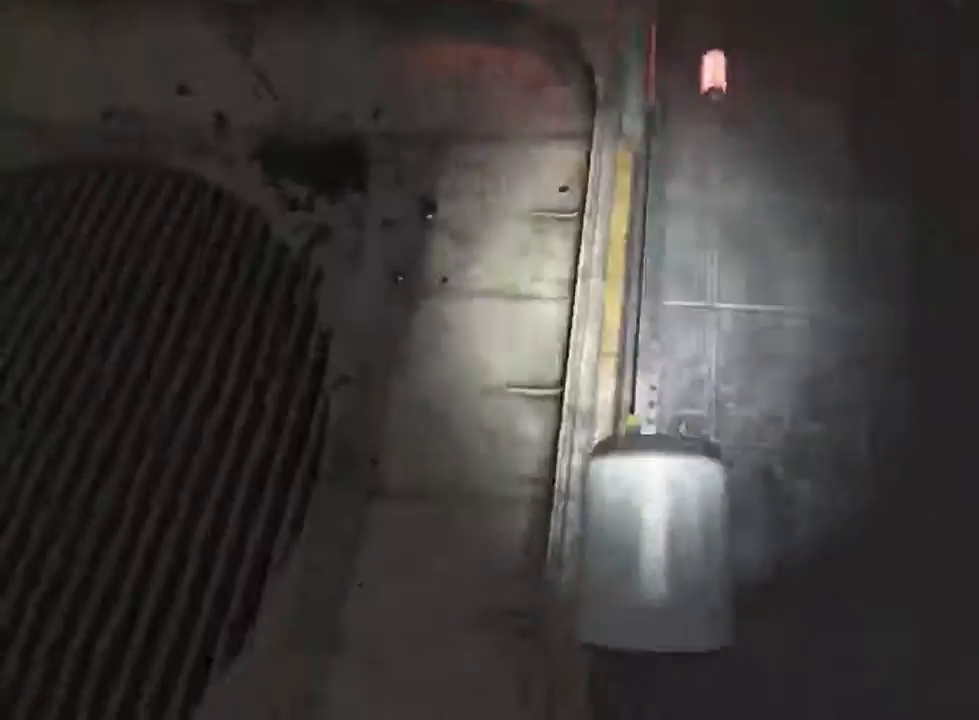
{"keys": [], "mouse": [], "events": [[166, "d", "down"], [300, "d", "up"]]}
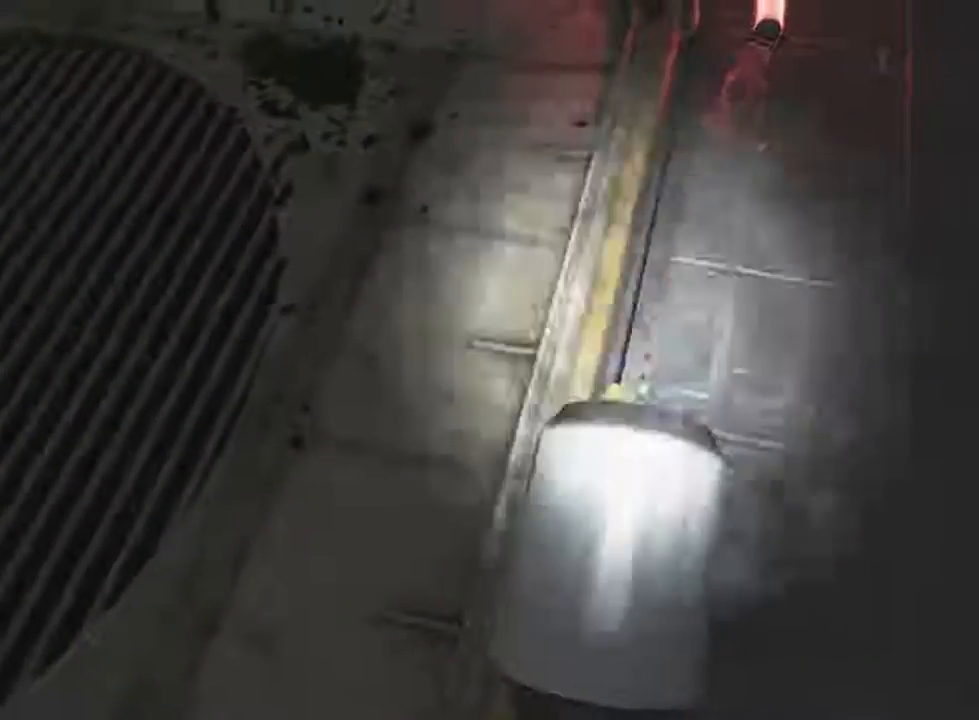
{"keys": [], "mouse": [], "events": [[300, "s", "down"], [400, "s", "up"], [433, "a", "down"], [500, "a", "up"]]}
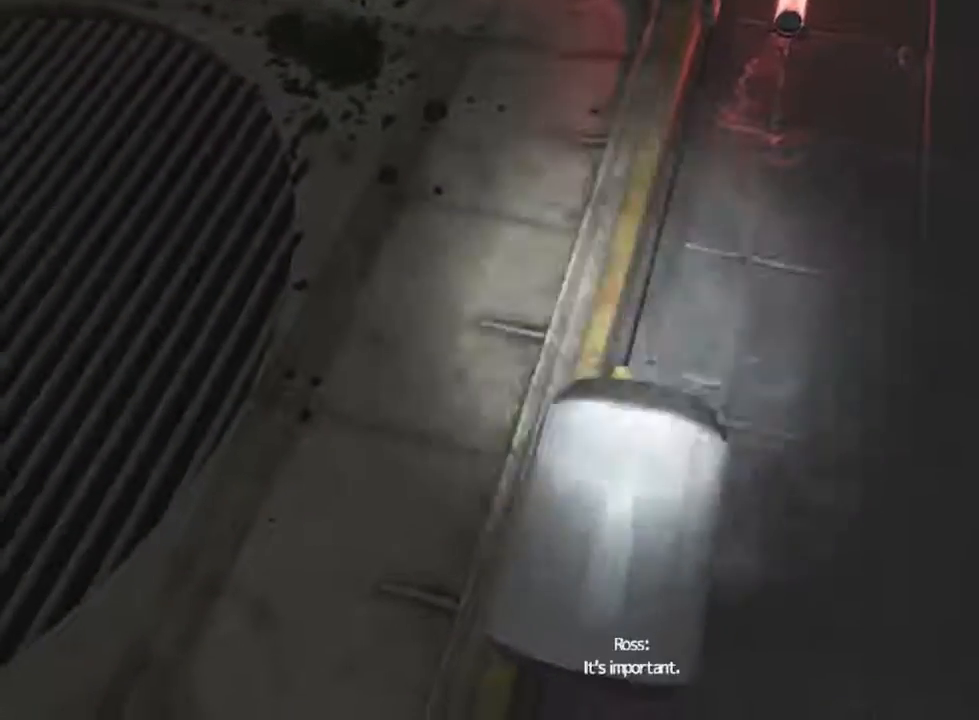
{"keys": [], "mouse": ["left"], "events": [[333, "mouse_left", "down"], [400, "mouse_left", "up"], [466, "mouse_left", "down"]]}
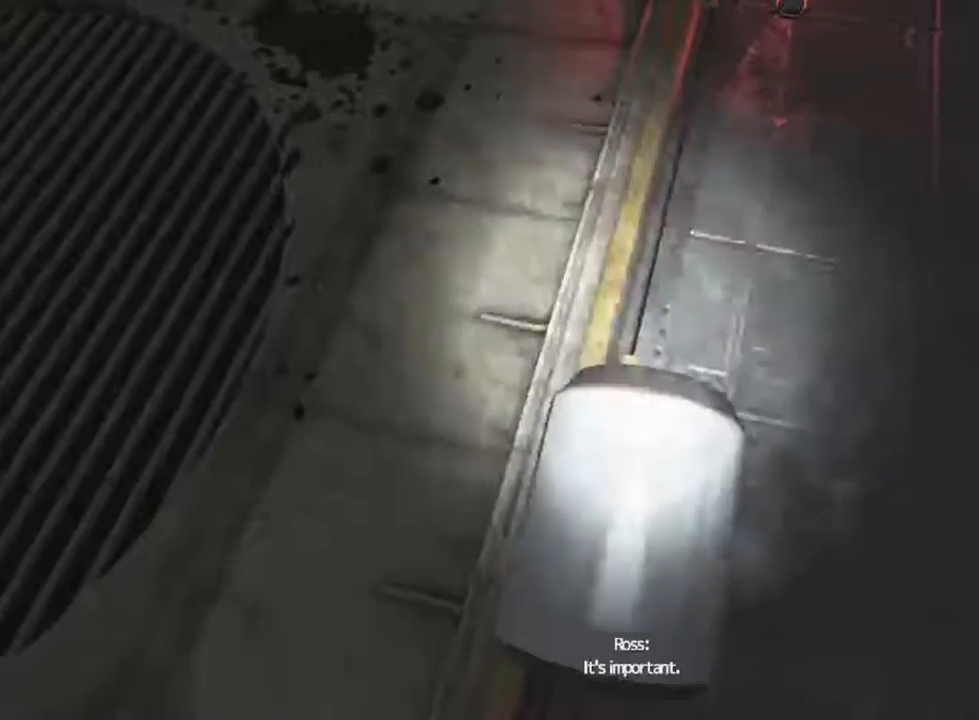
{"keys": ["a", "w"], "mouse": ["left"], "events": [[66, "mouse_wheel_up", "down"], [233, "mouse_wheel_up", "up"], [233, "w", "down"], [433, "a", "down"]]}
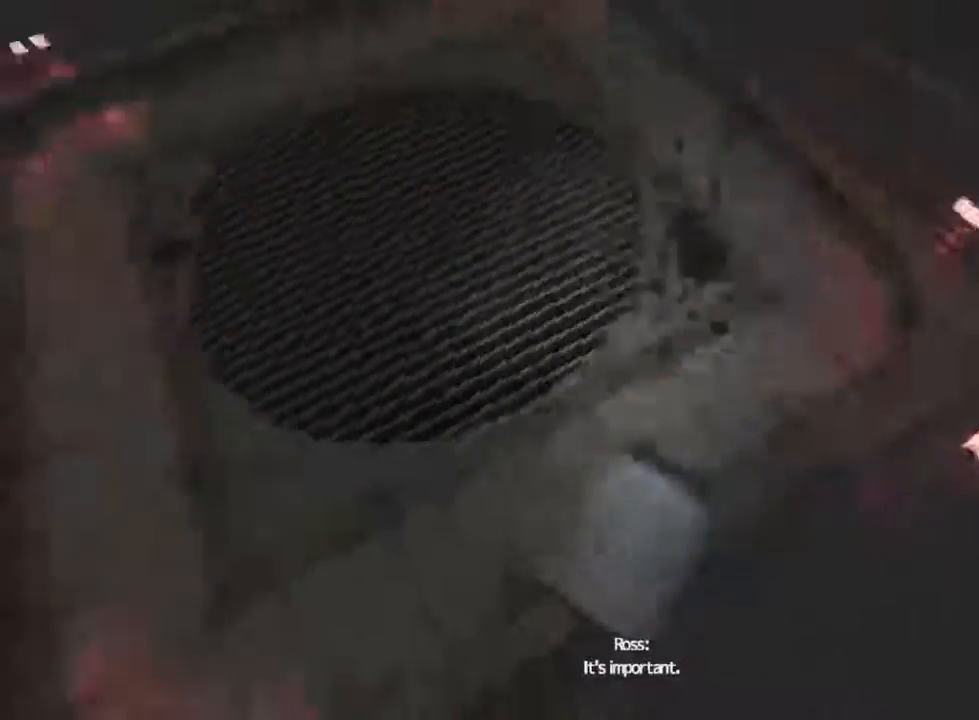
{"keys": [], "mouse": ["left", "wheel_up"], "events": [[166, "a", "up"], [233, "w", "up"], [433, "mouse_wheel_up", "down"]]}
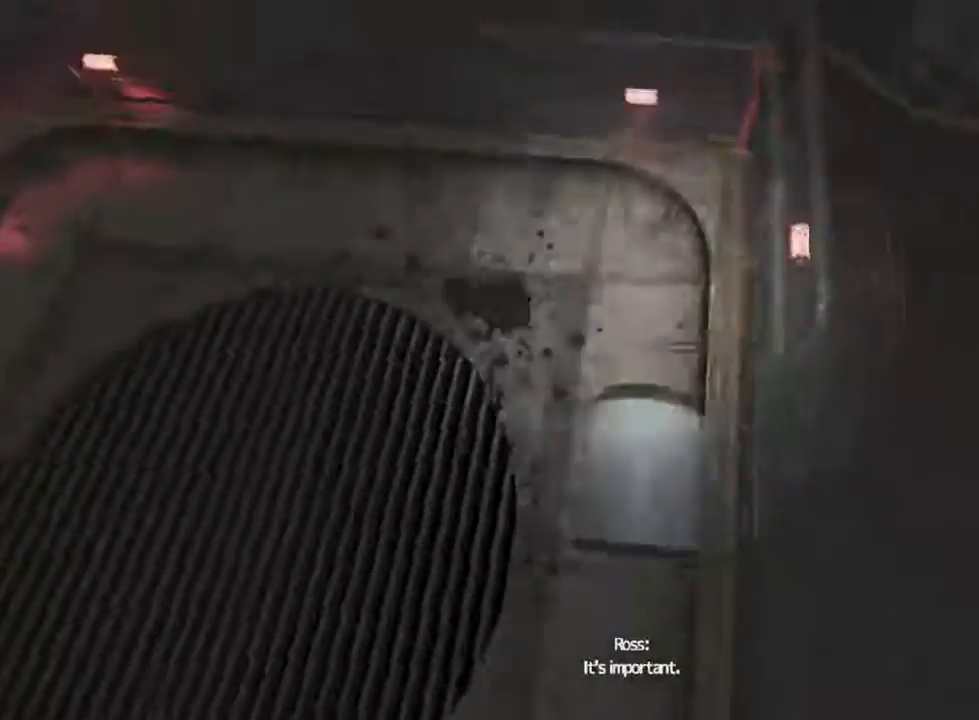
{"keys": [], "mouse": ["left"], "events": [[66, "mouse_wheel_up", "up"], [166, "mouse_wheel_down", "down"], [333, "mouse_wheel_down", "up"]]}
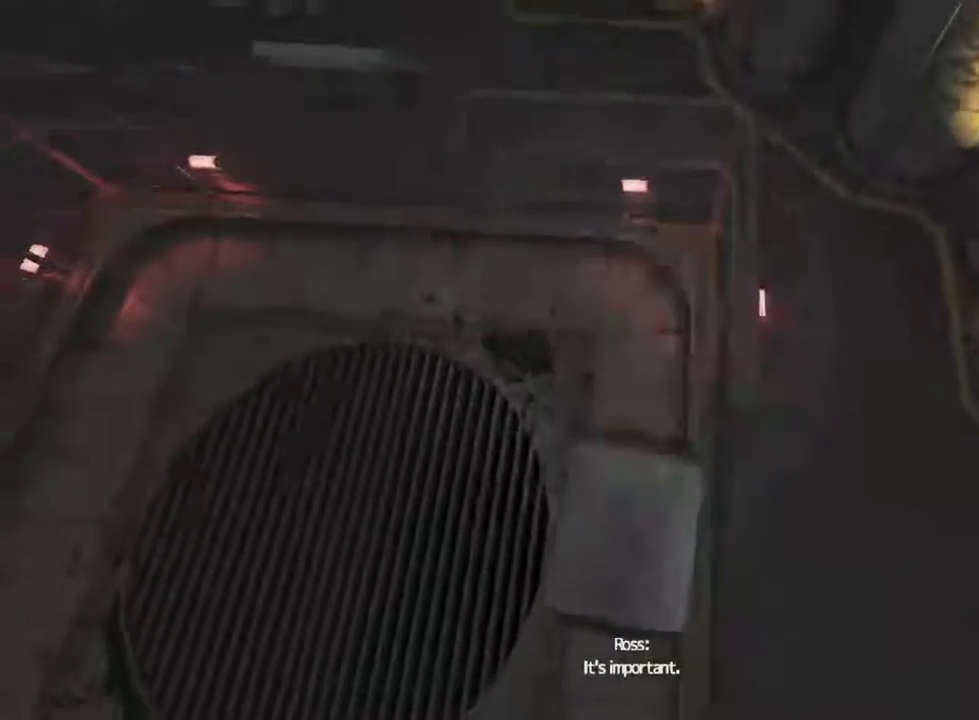
{"keys": [], "mouse": ["left"], "events": [[100, "mouse_wheel_down", "down"], [200, "mouse_wheel_down", "up"]]}
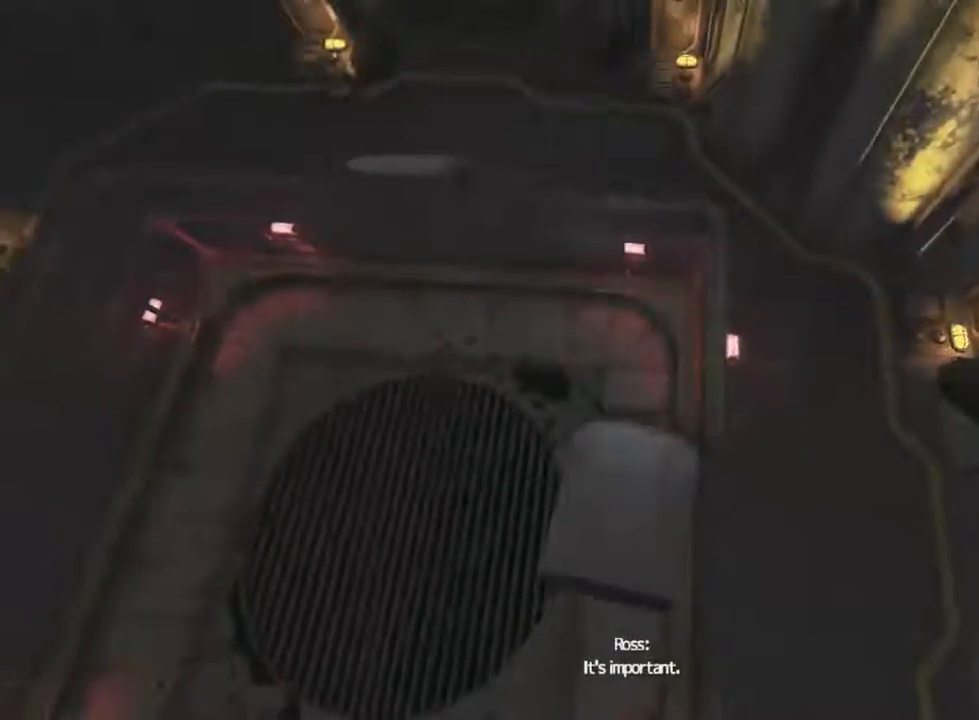
{"keys": [], "mouse": ["left"], "events": [[166, "mouse_wheel_down", "down"], [233, "mouse_wheel_down", "up"]]}
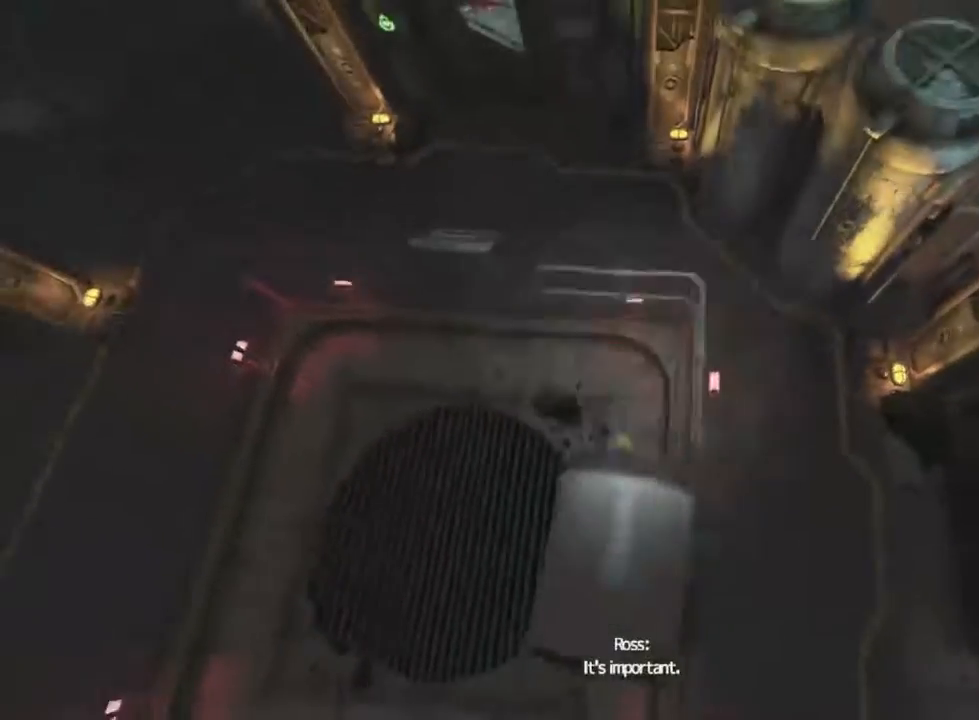
{"keys": [], "mouse": ["left"], "events": []}
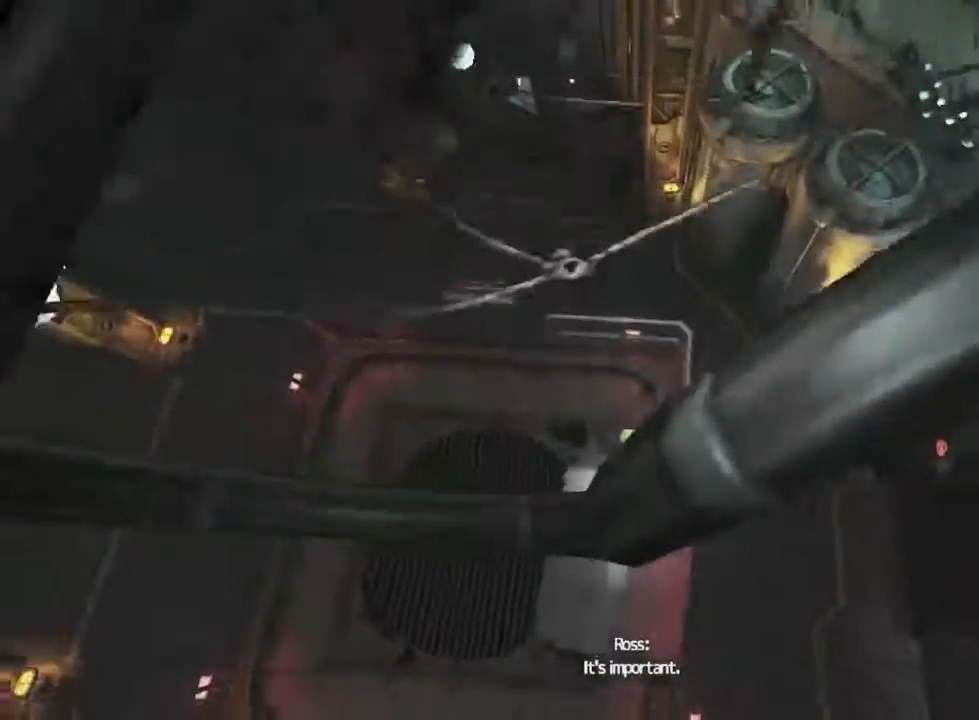
{"keys": [], "mouse": ["left"], "events": []}
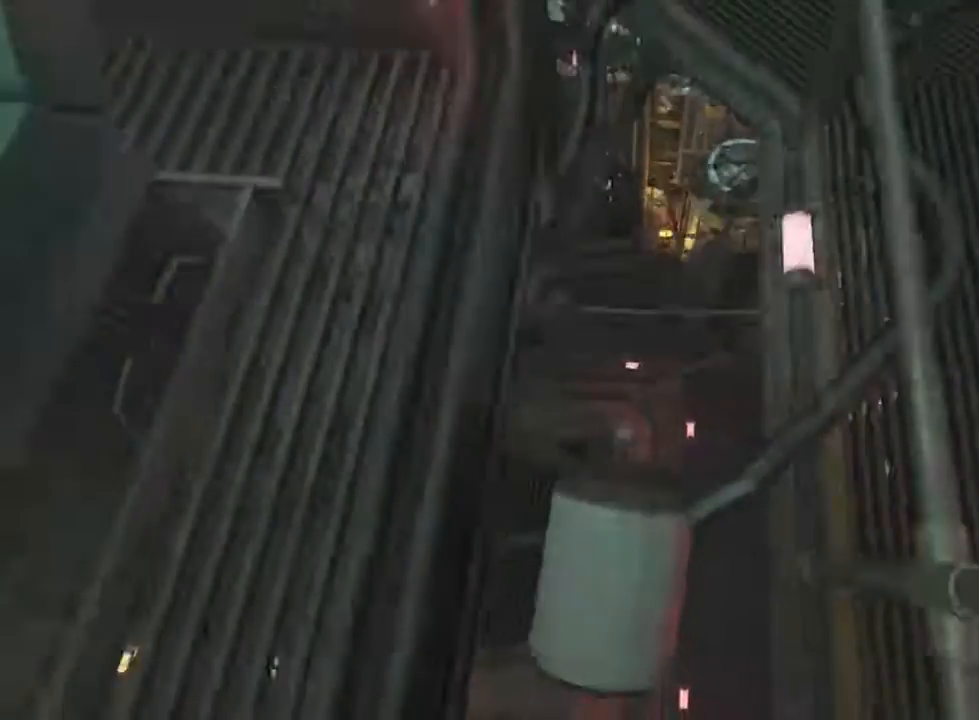
{"keys": ["shift", "w"], "mouse": ["left"], "events": [[266, "w", "down"], [333, "shift", "down"]]}
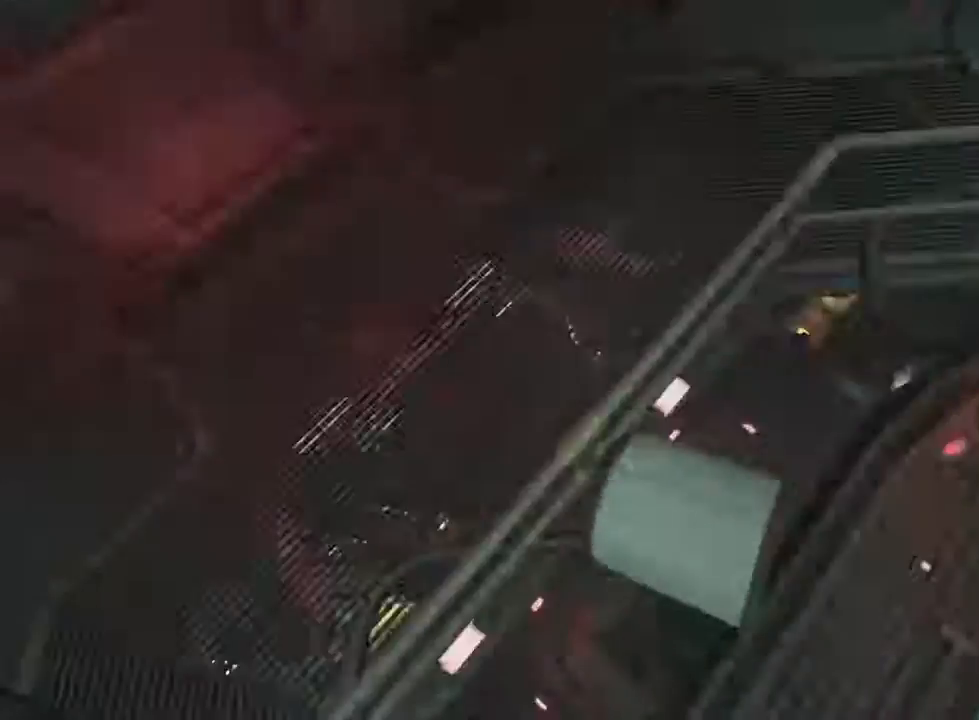
{"keys": ["shift", "w"], "mouse": ["left"], "events": [[33, "mouse_wheel_up", "down"], [166, "mouse_wheel_up", "up"], [333, "a", "down"], [433, "mouse_wheel_up", "down"], [500, "a", "up"], [500, "mouse_wheel_up", "up"]]}
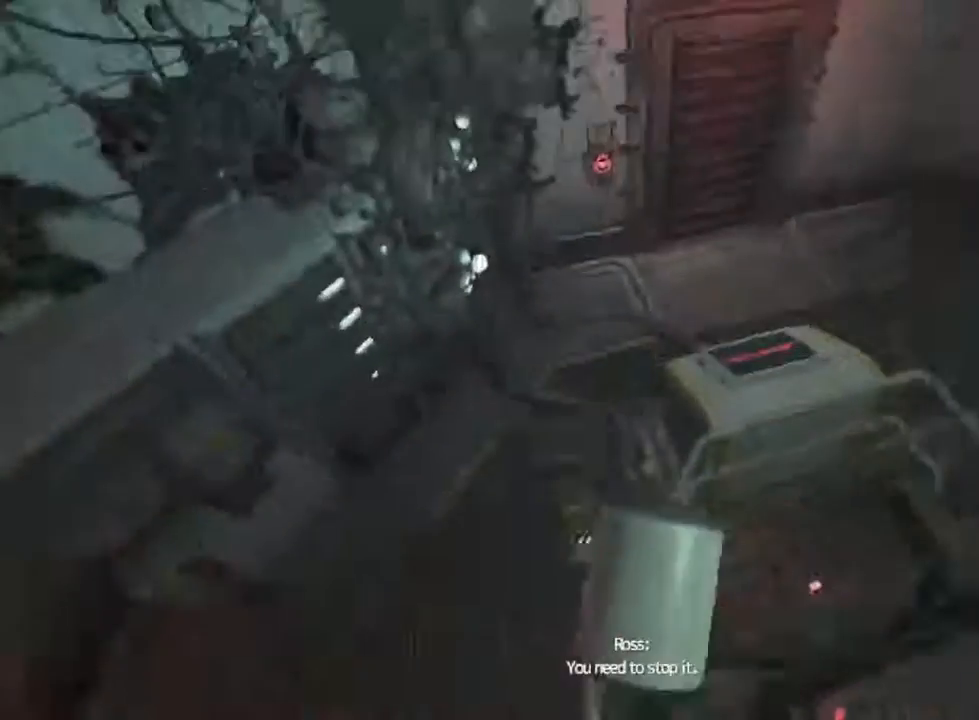
{"keys": ["shift", "w"], "mouse": ["left"], "events": []}
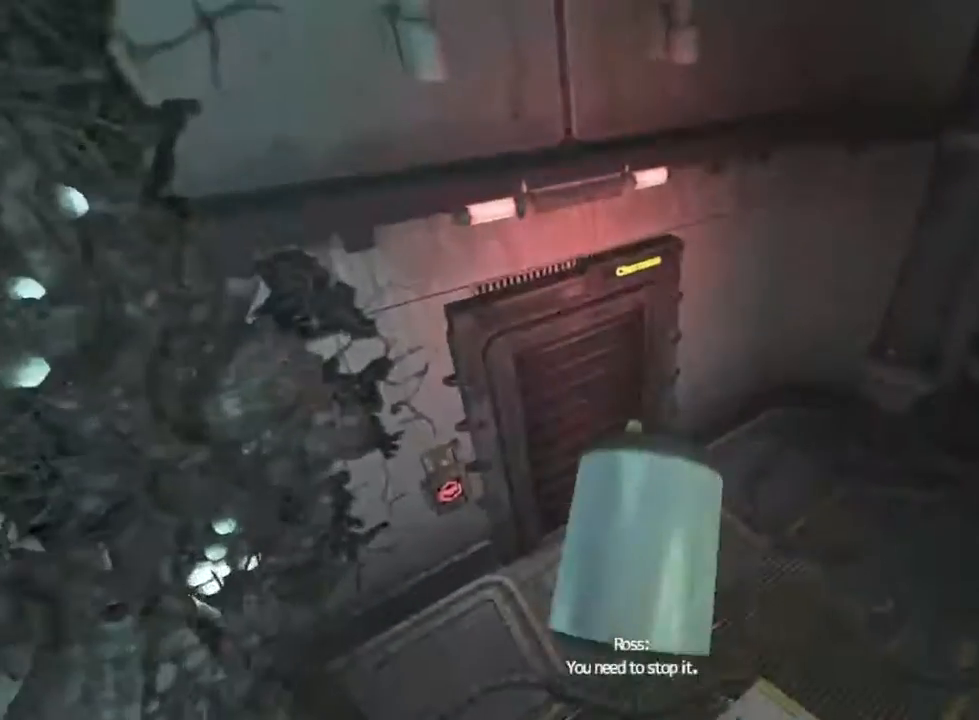
{"keys": ["a", "shift"], "mouse": ["left"], "events": [[266, "a", "down"], [300, "w", "up"]]}
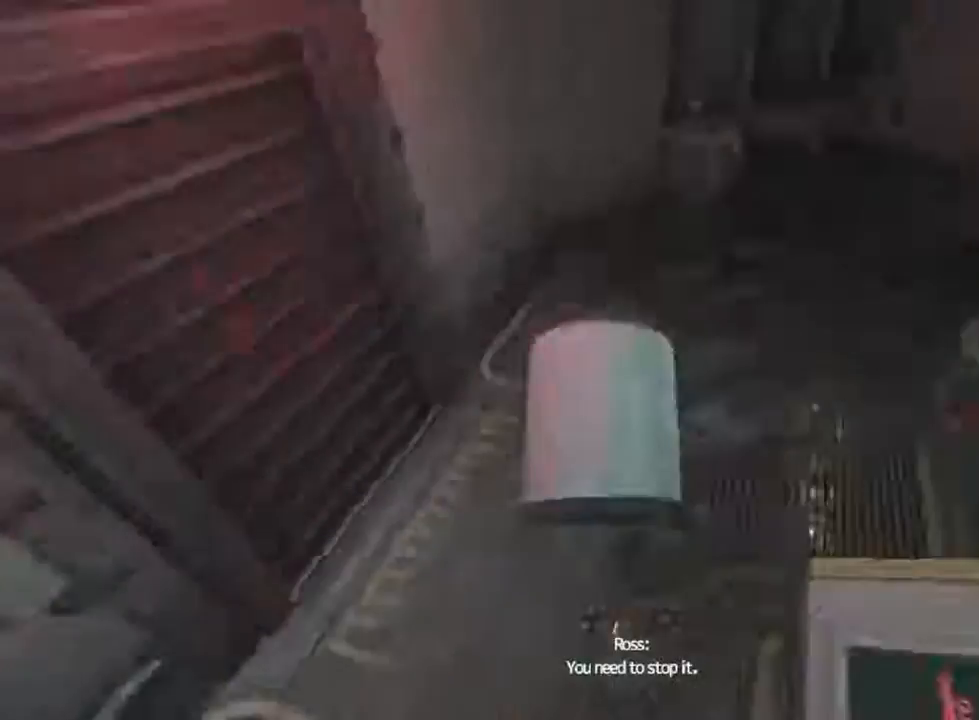
{"keys": ["w"], "mouse": ["left"], "events": [[100, "a", "up"], [100, "shift", "up"], [300, "a", "down"], [400, "w", "down"], [466, "a", "up"]]}
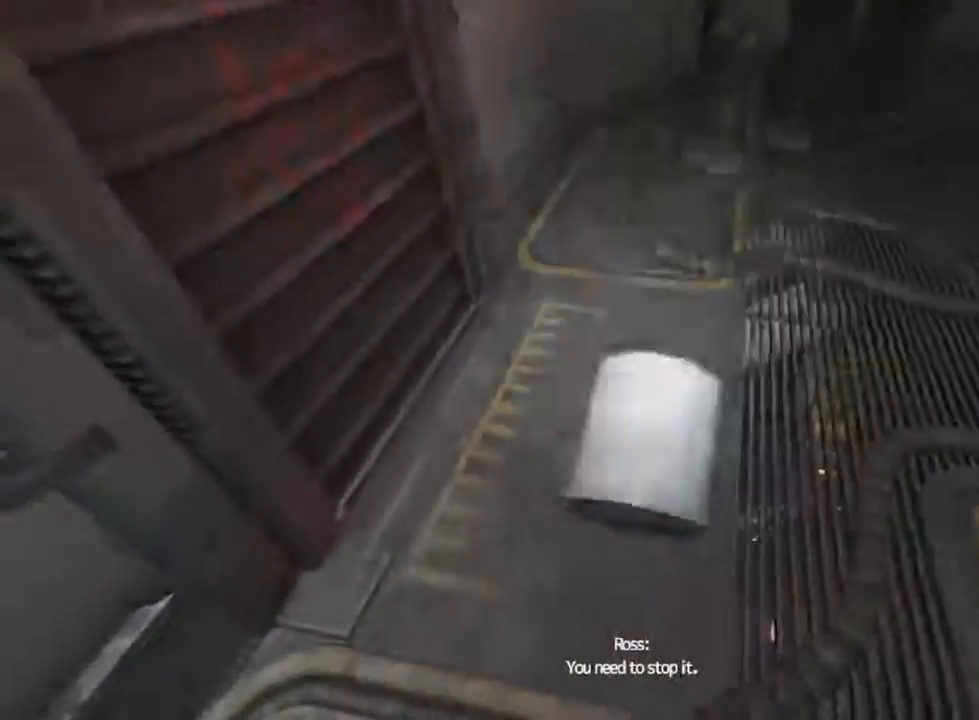
{"keys": ["a"], "mouse": [], "events": [[133, "w", "up"], [233, "f", "down"], [300, "f", "up"], [500, "a", "down"], [500, "mouse_left", "up"]]}
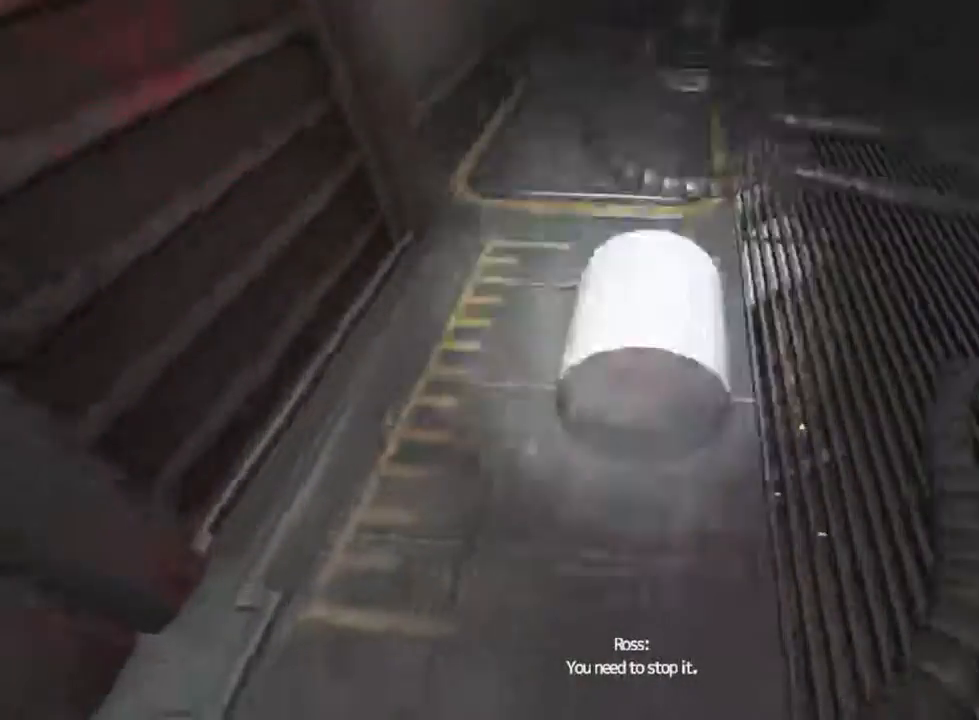
{"keys": ["a", "shift"], "mouse": [], "events": [[133, "shift", "down"]]}
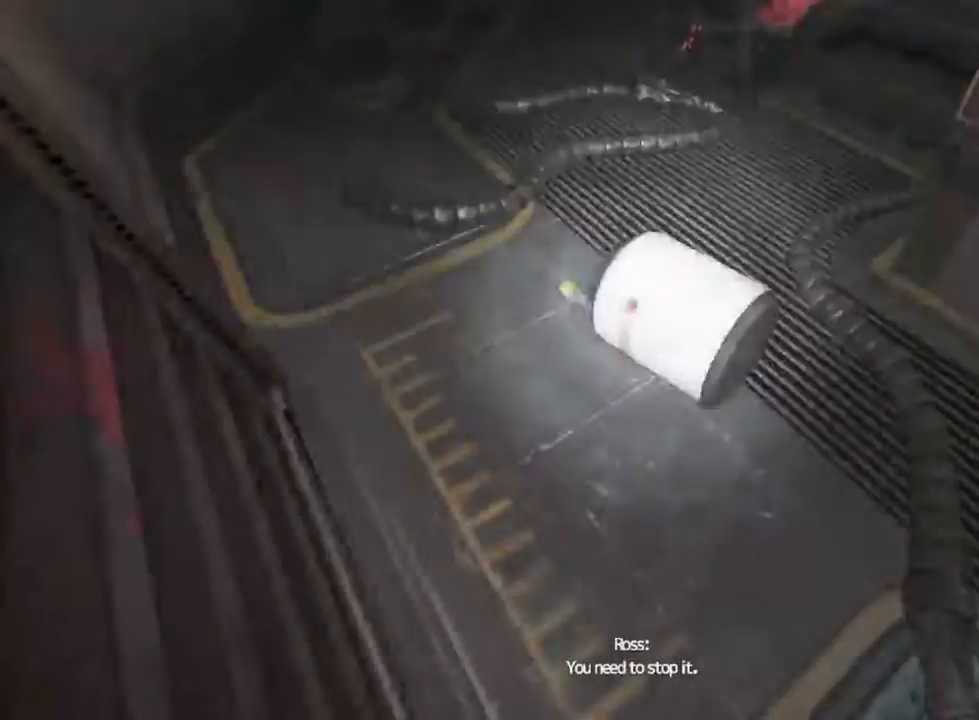
{"keys": [], "mouse": [], "events": [[133, "shift", "up"], [200, "a", "up"]]}
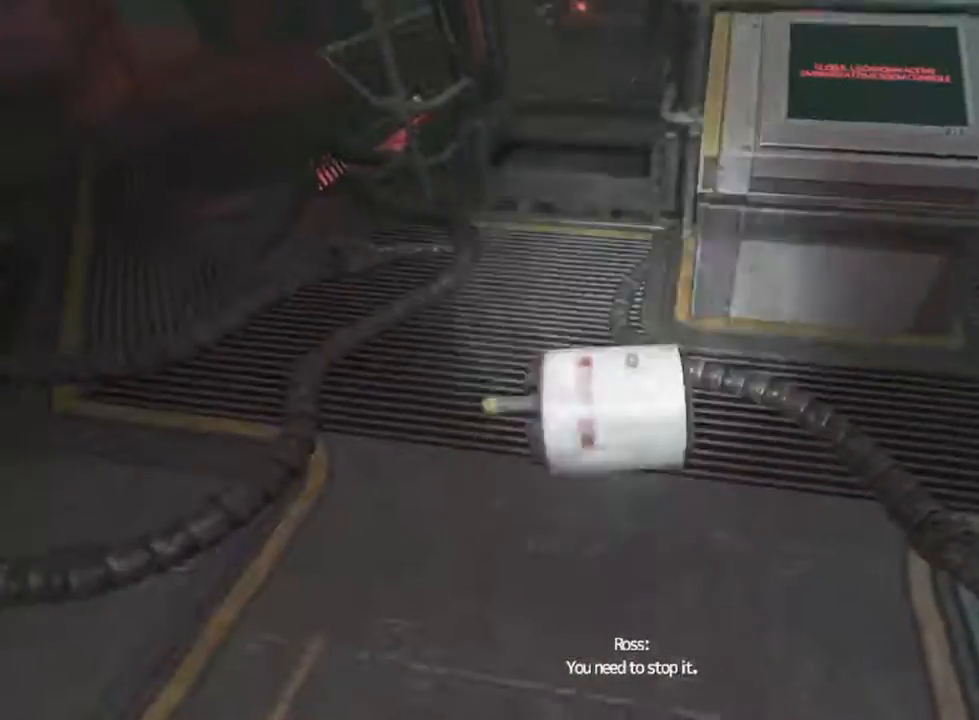
{"keys": ["a"], "mouse": ["left"], "events": [[400, "a", "down"], [466, "mouse_left", "down"]]}